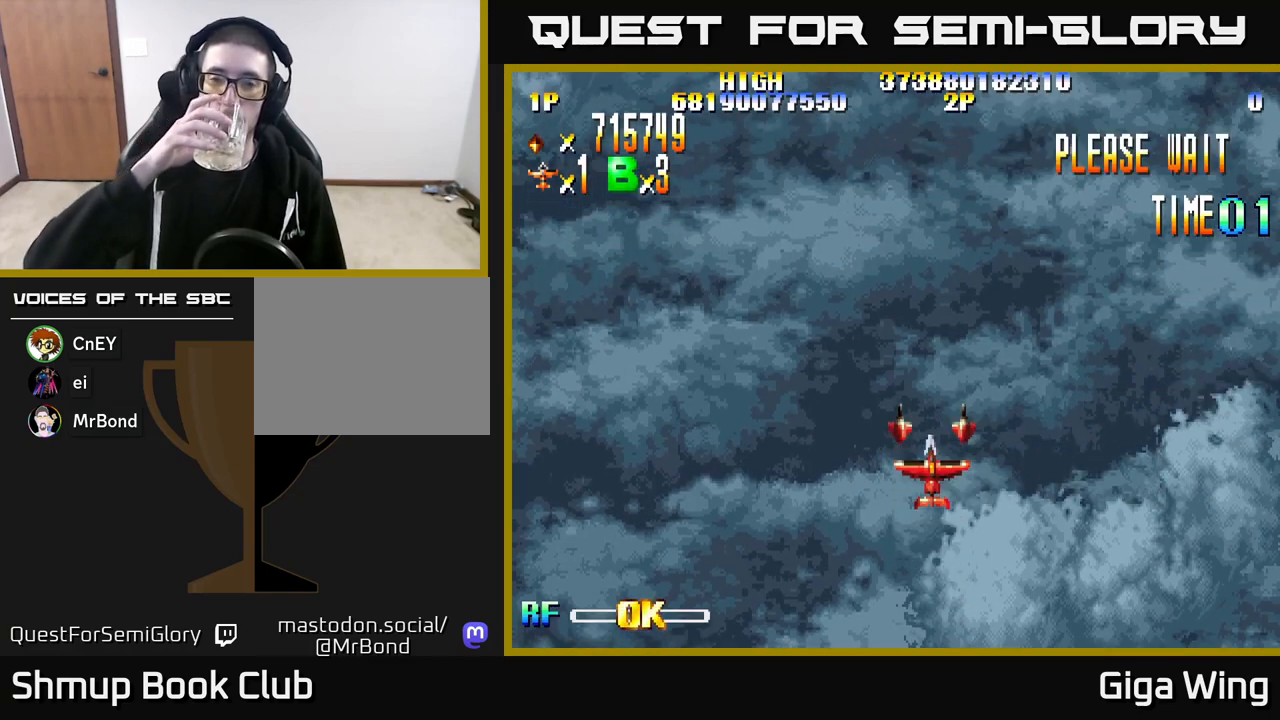
Gameplay with a controller (Xbox layout); each line is a JSON object with the inputs held at the frame after it. "events" lists button and stick changes between this image and that frame as [ms after this image, input, new state], when the widget could be followed in between.
{"buttons": [], "left_stick": "down", "right_stick": "center", "events": []}
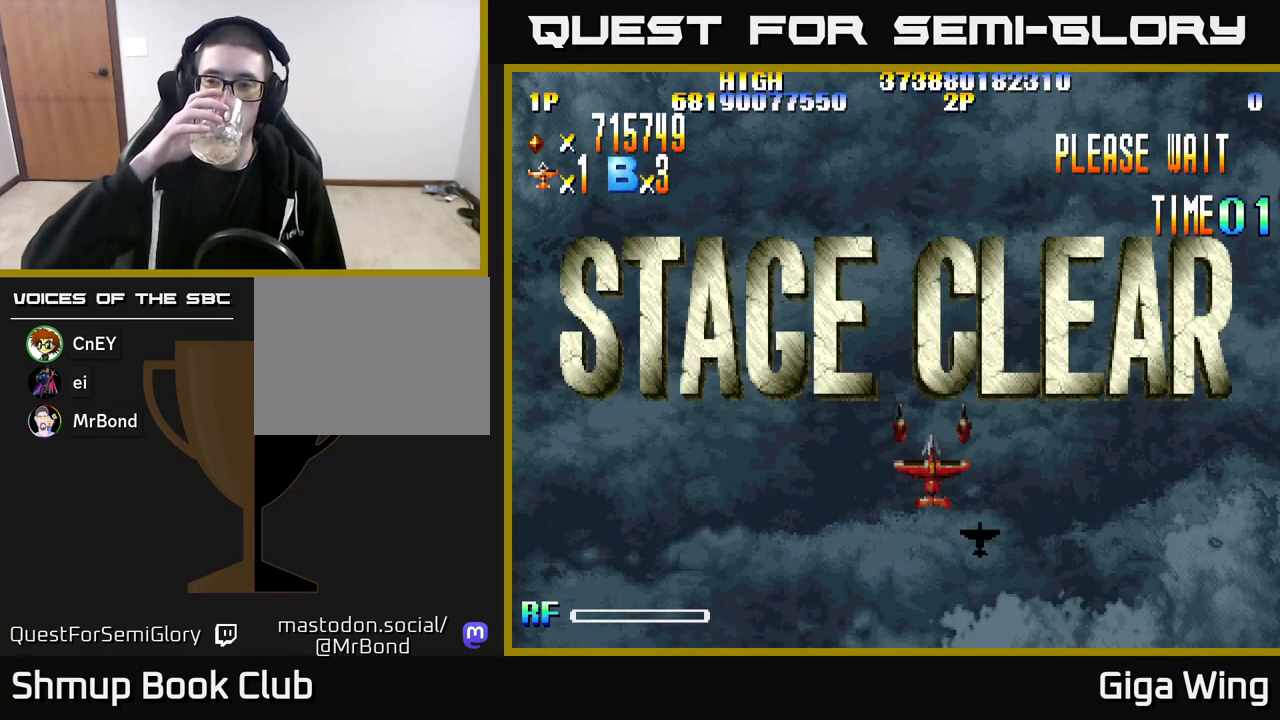
{"buttons": [], "left_stick": "down", "right_stick": "center", "events": []}
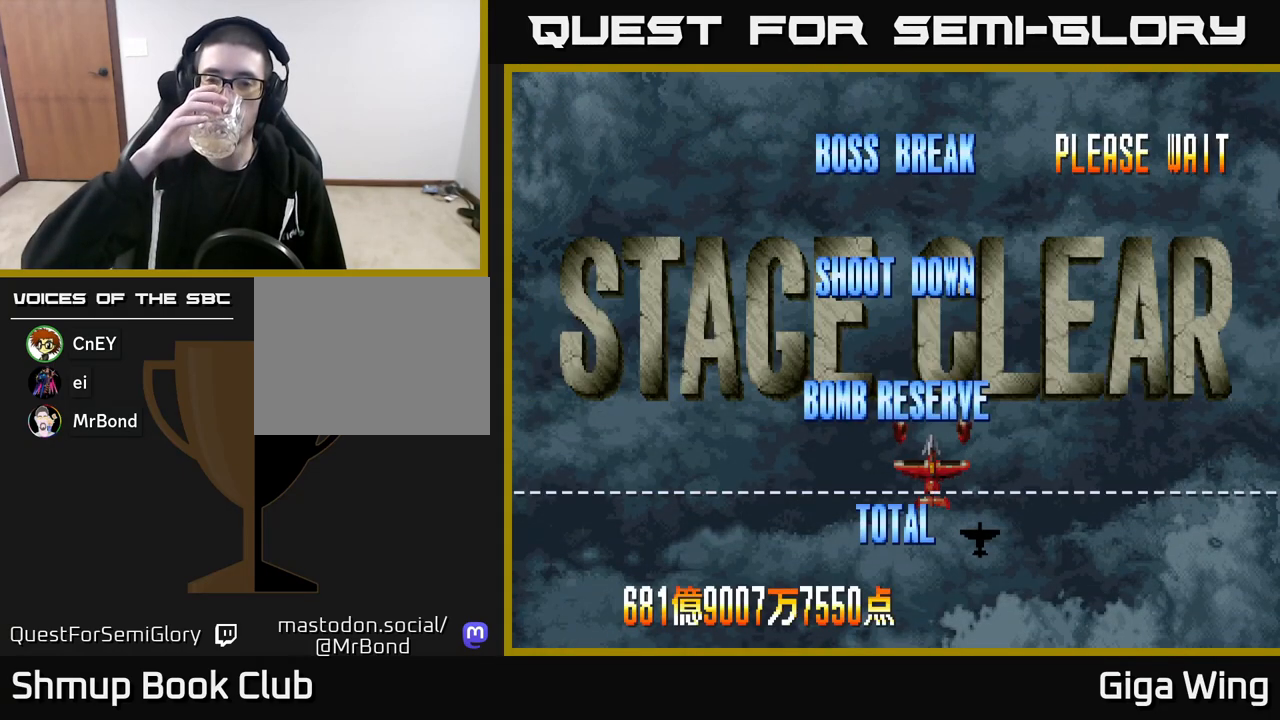
{"buttons": [], "left_stick": "down", "right_stick": "center", "events": []}
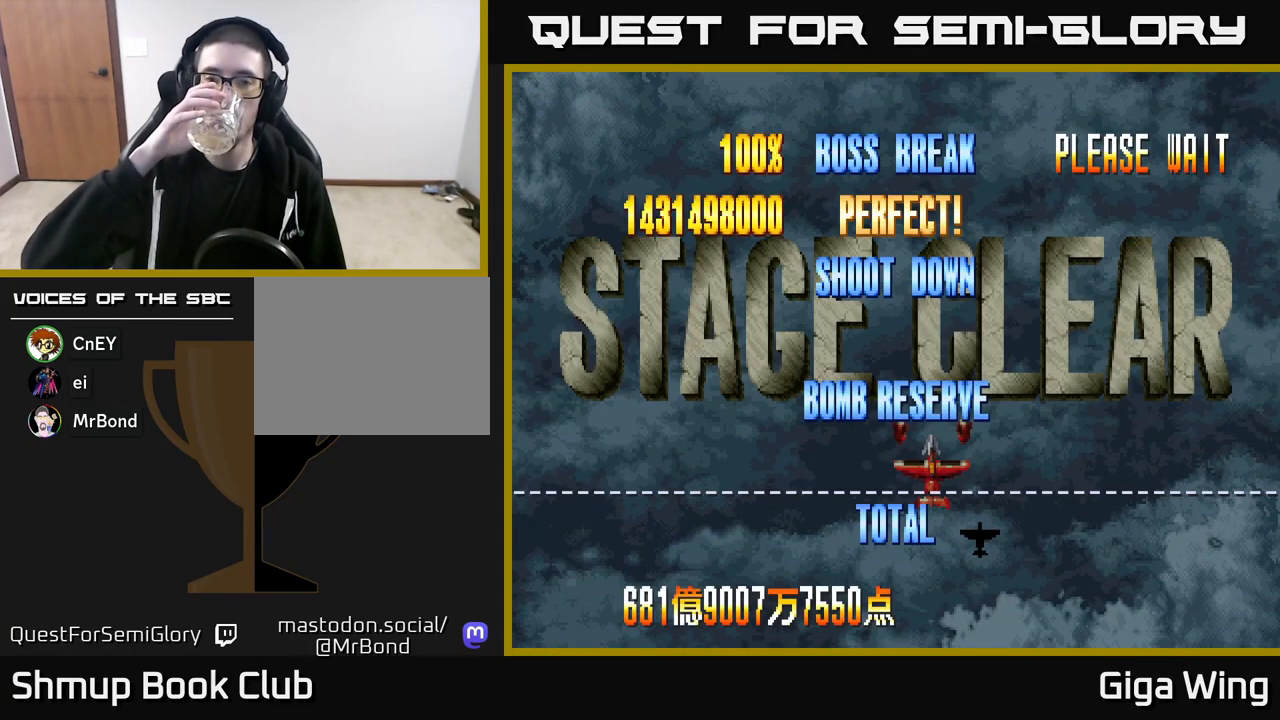
{"buttons": [], "left_stick": "down", "right_stick": "center", "events": []}
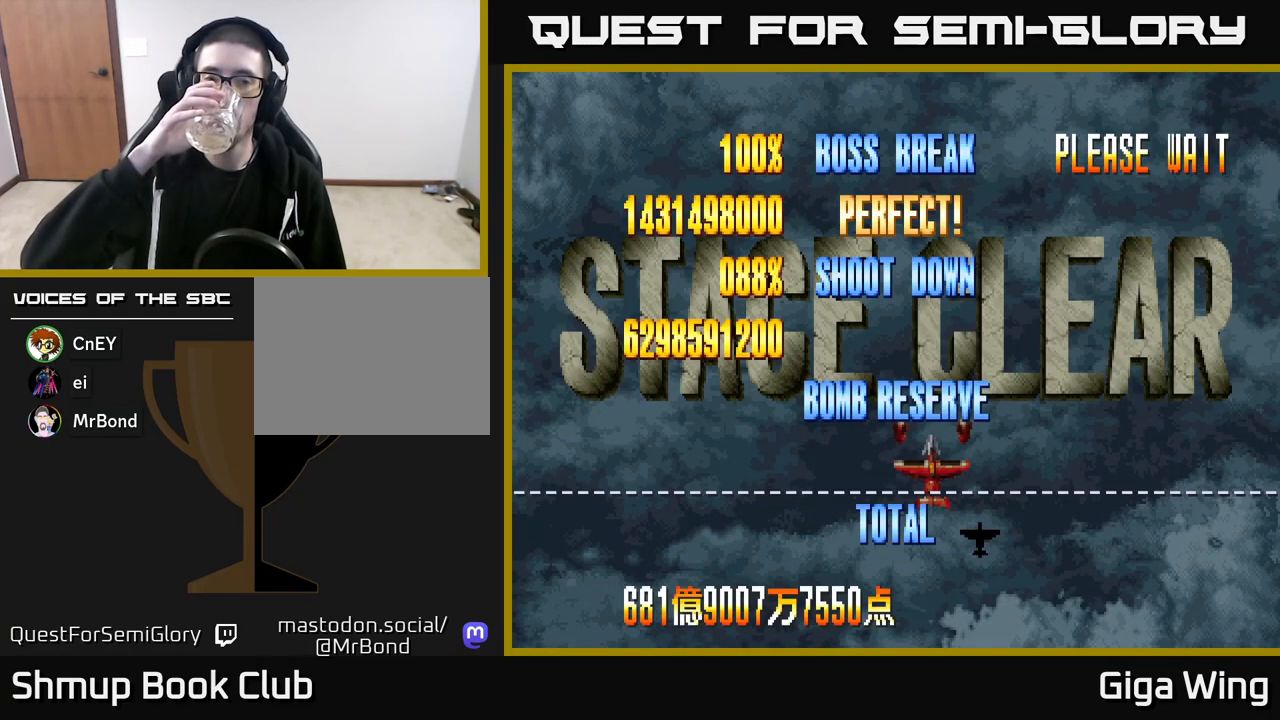
{"buttons": [], "left_stick": "down", "right_stick": "center", "events": []}
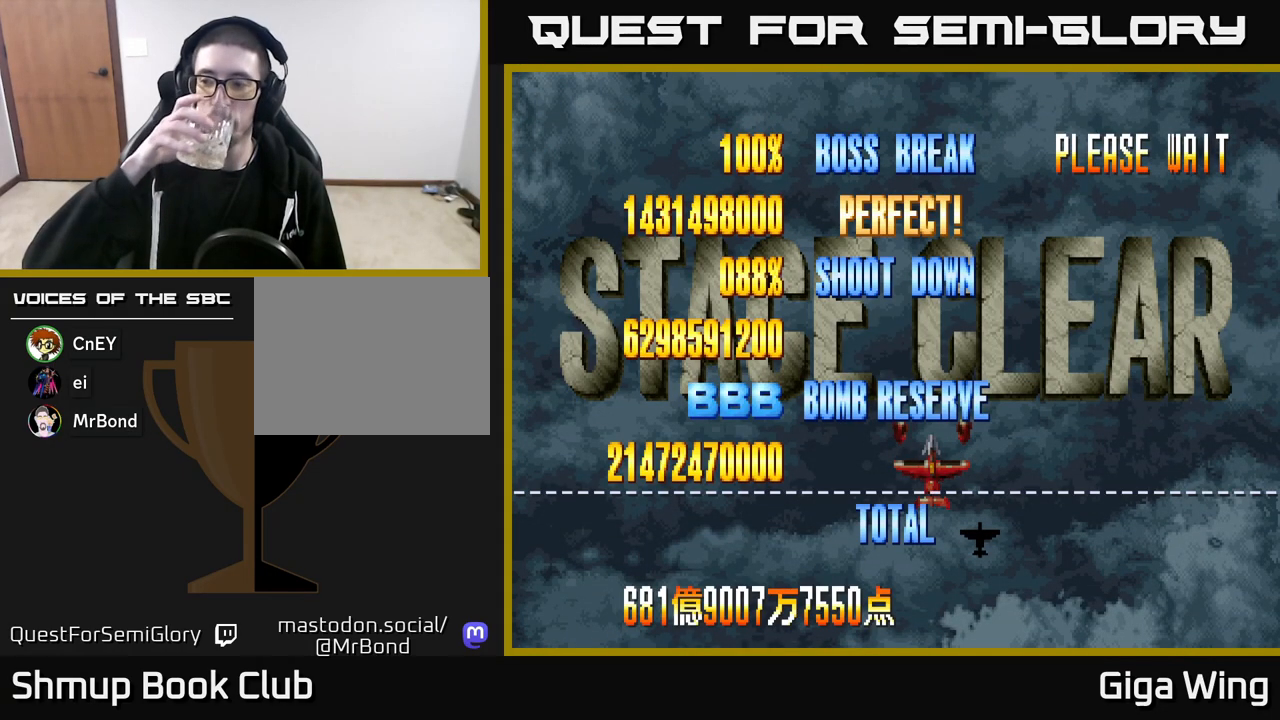
{"buttons": [], "left_stick": "down", "right_stick": "center", "events": []}
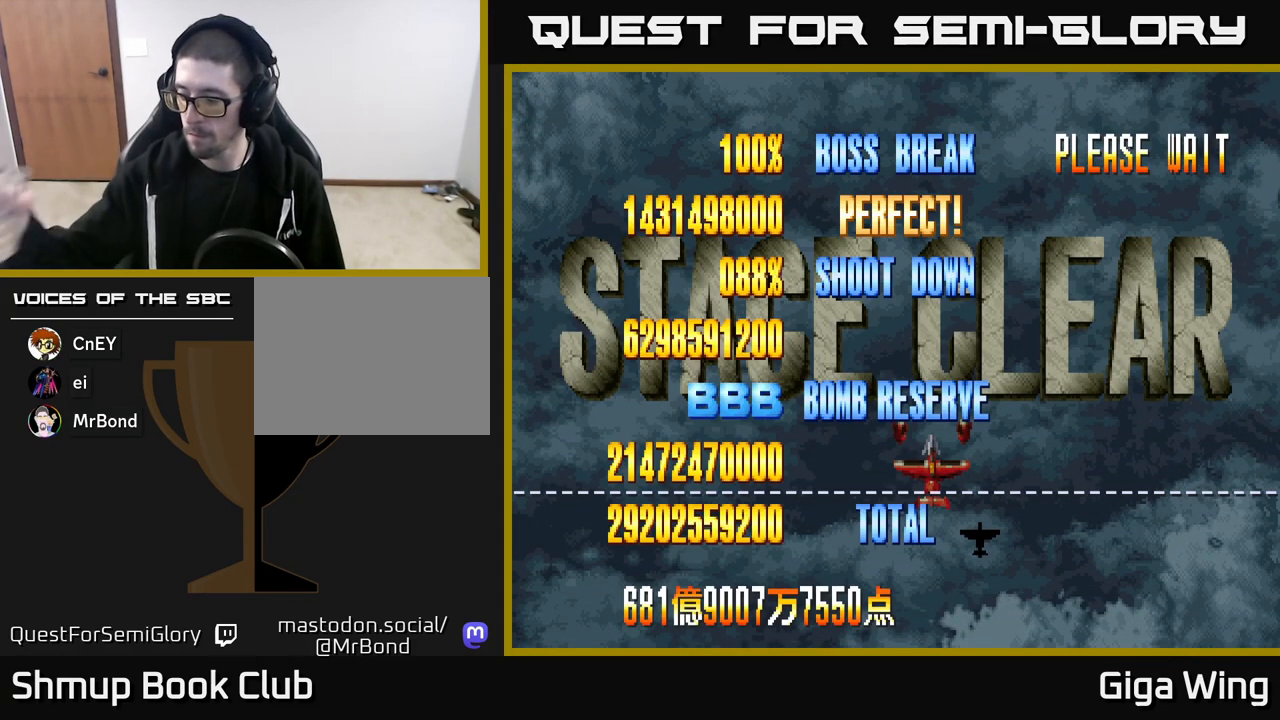
{"buttons": [], "left_stick": "down", "right_stick": "center", "events": []}
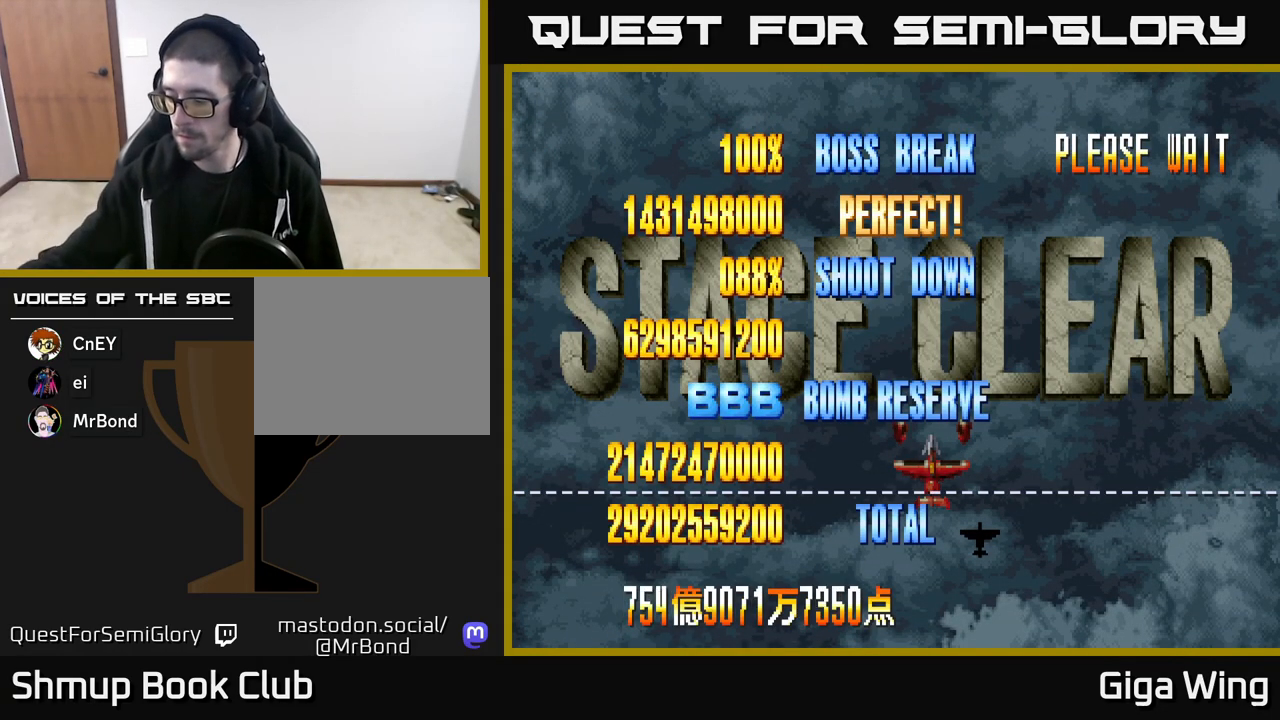
{"buttons": [], "left_stick": "down", "right_stick": "center", "events": []}
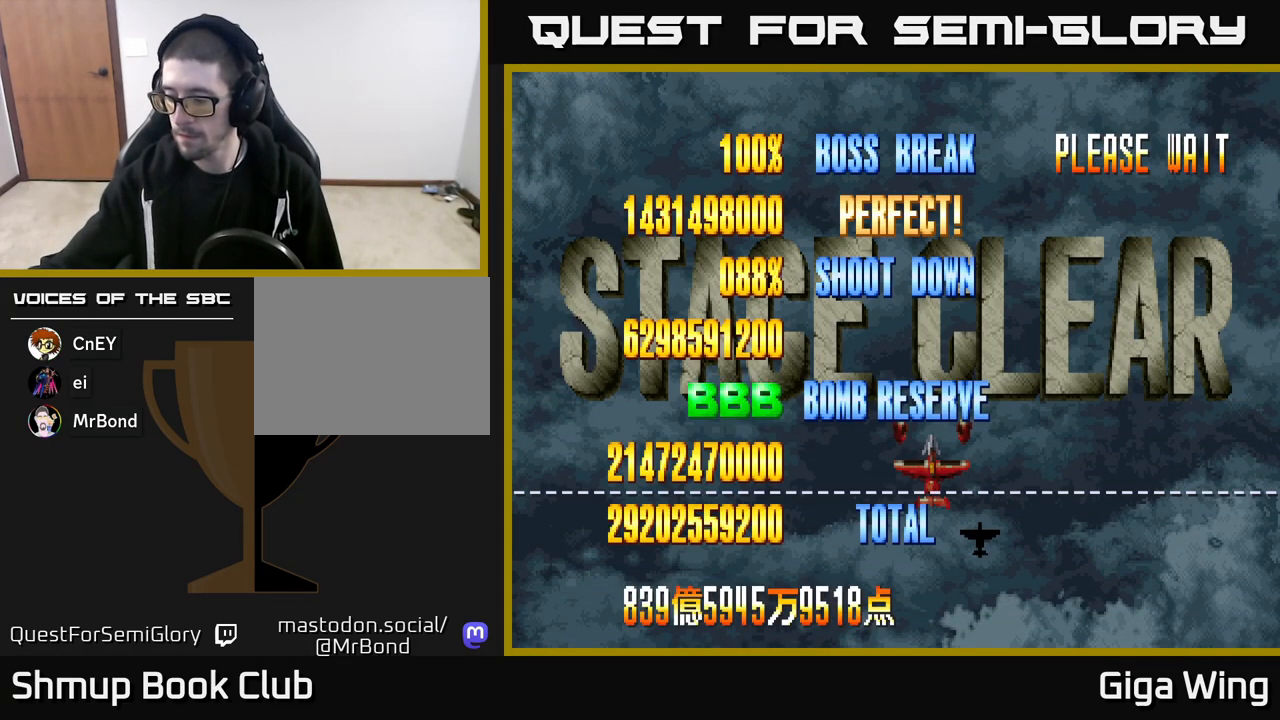
{"buttons": [], "left_stick": "down", "right_stick": "center", "events": []}
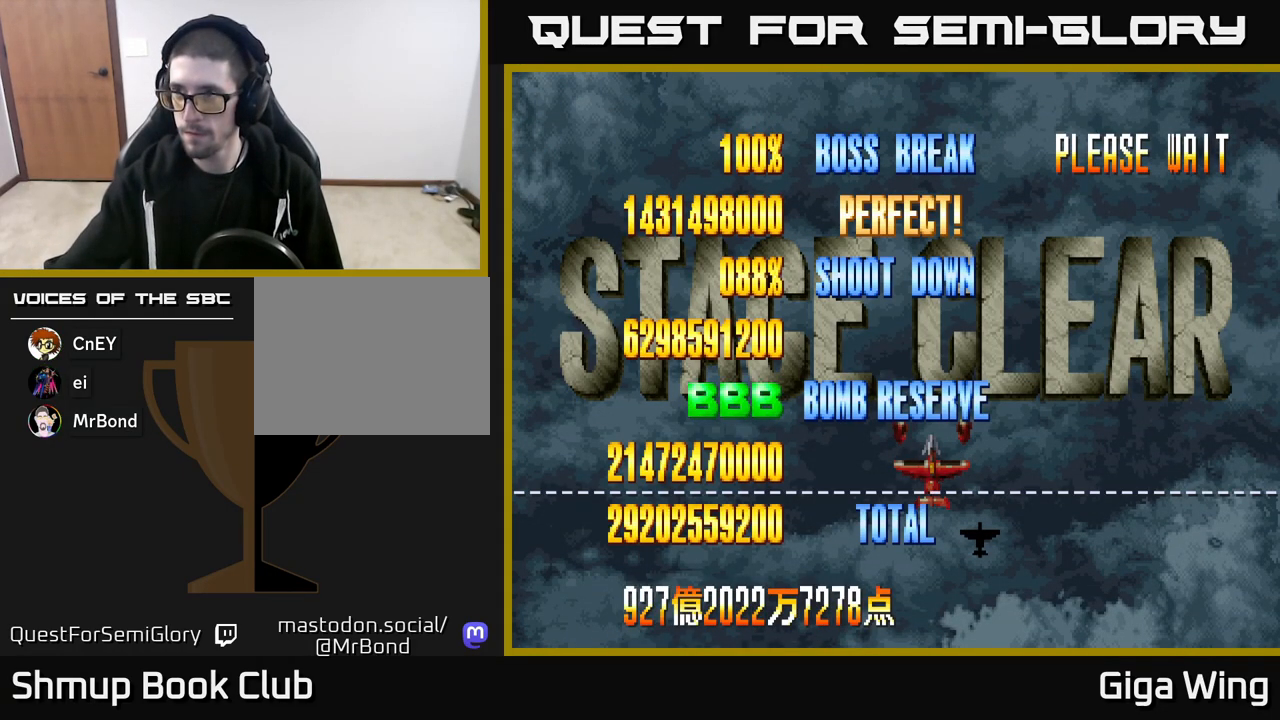
{"buttons": [], "left_stick": "down", "right_stick": "center", "events": []}
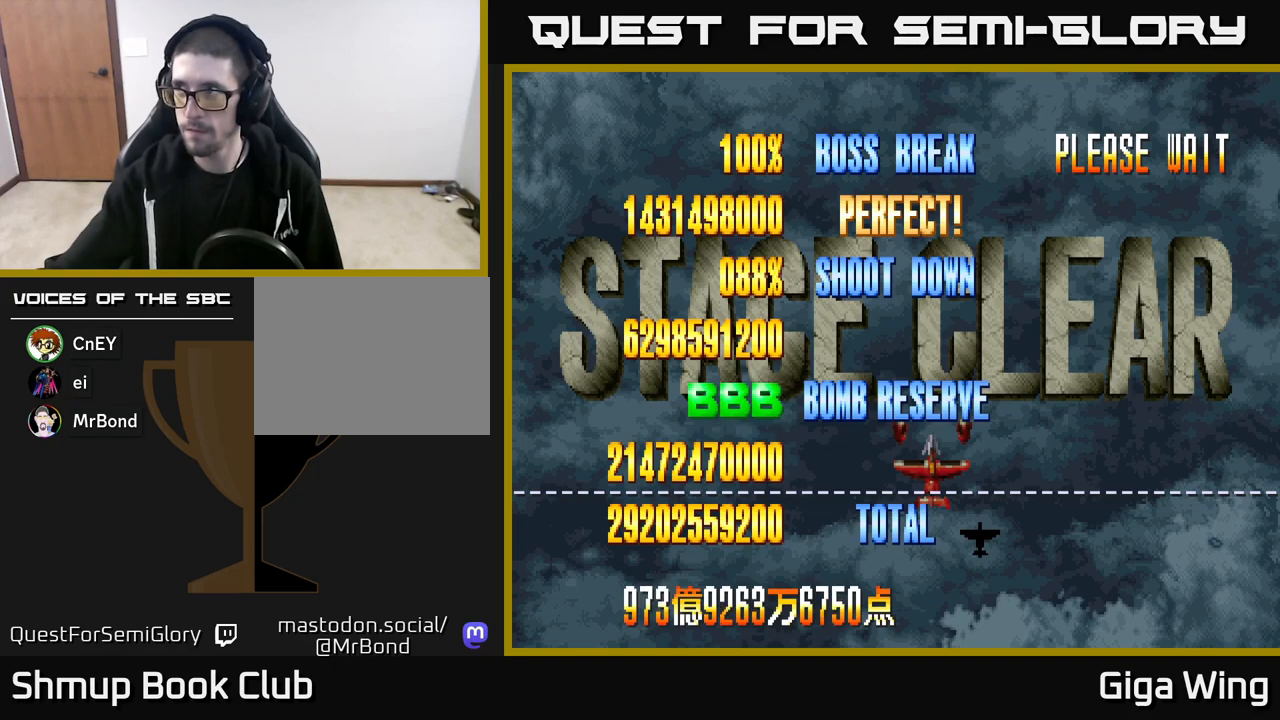
{"buttons": [], "left_stick": "down", "right_stick": "center", "events": []}
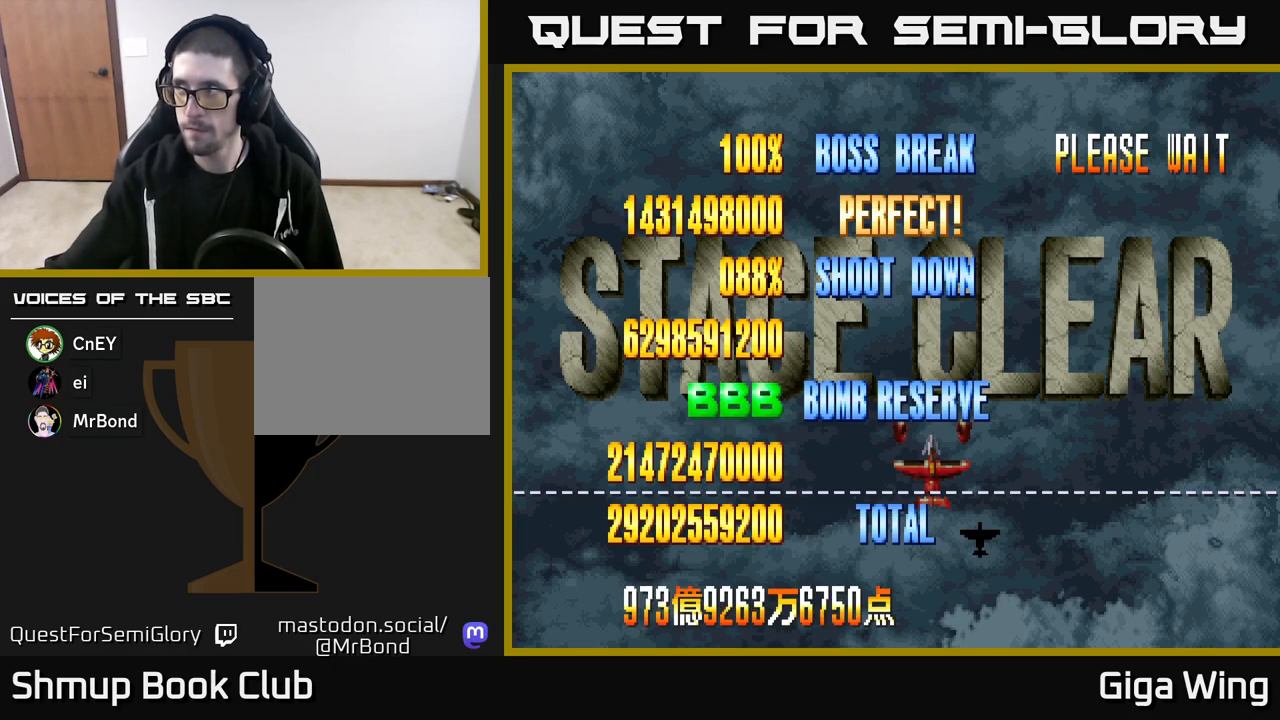
{"buttons": [], "left_stick": "down", "right_stick": "center", "events": []}
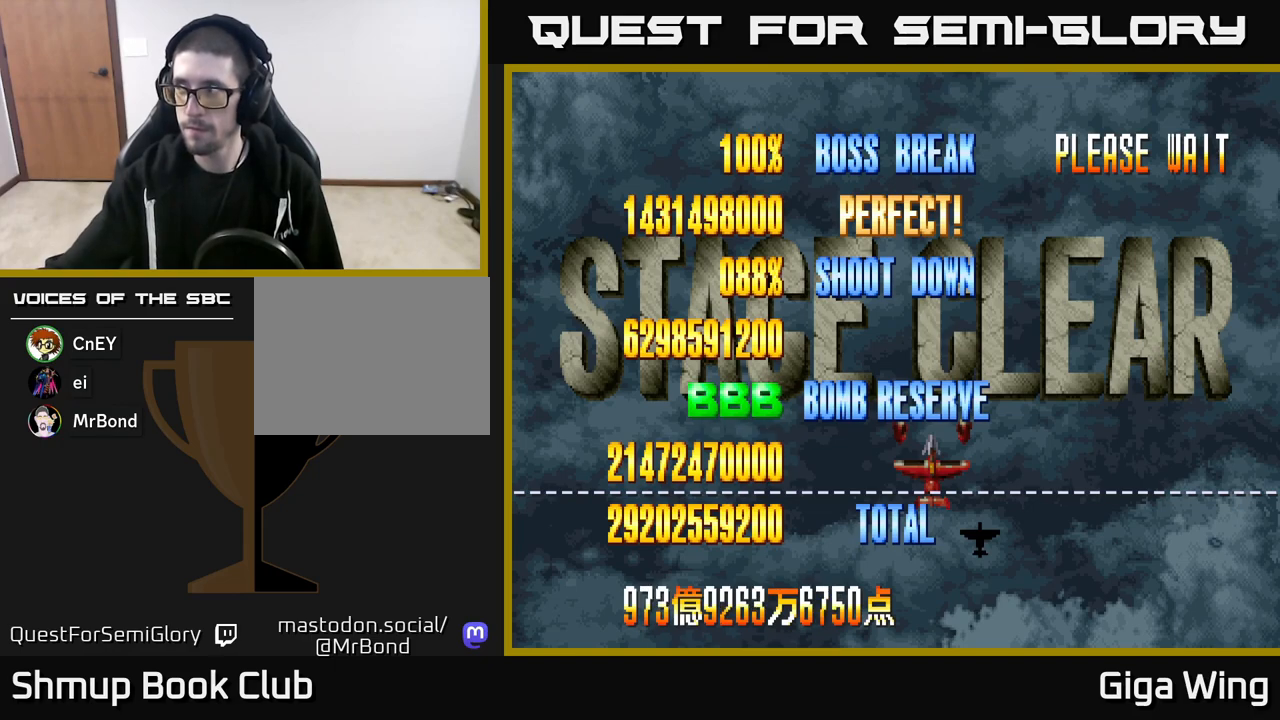
{"buttons": [], "left_stick": "down", "right_stick": "center", "events": []}
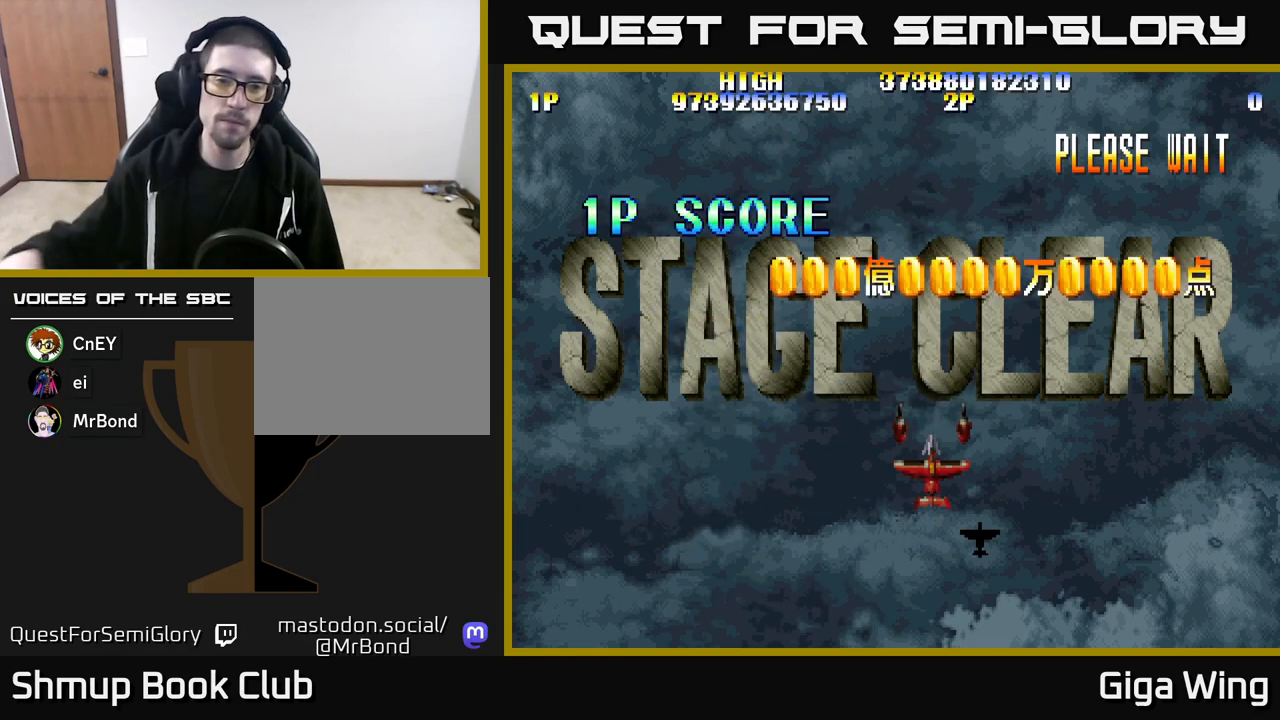
{"buttons": [], "left_stick": "down", "right_stick": "center", "events": []}
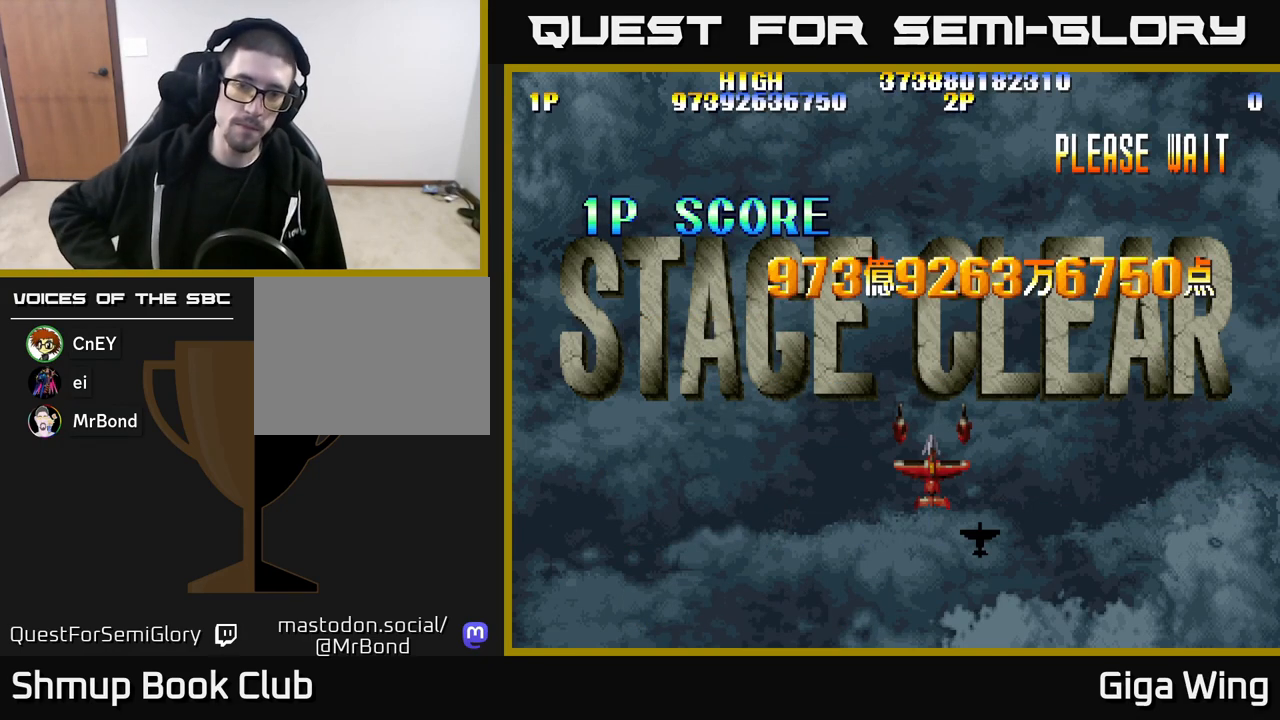
{"buttons": [], "left_stick": "down", "right_stick": "center", "events": []}
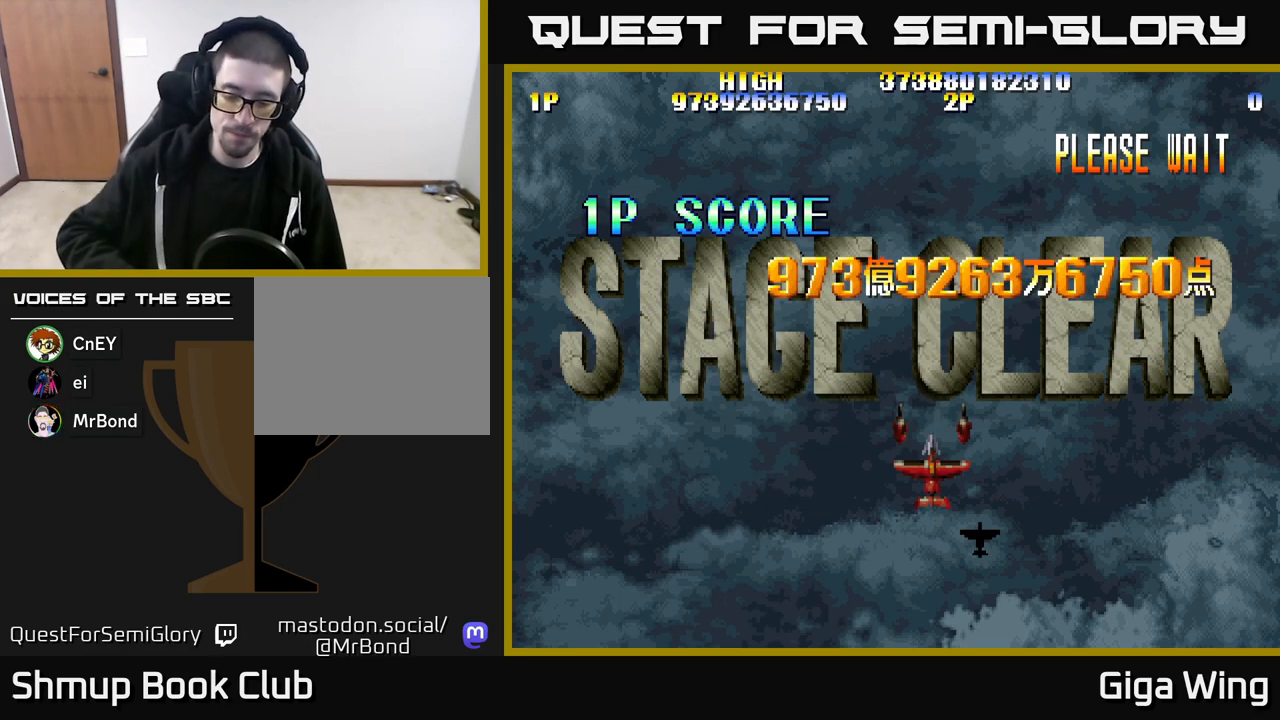
{"buttons": [], "left_stick": "down", "right_stick": "center", "events": []}
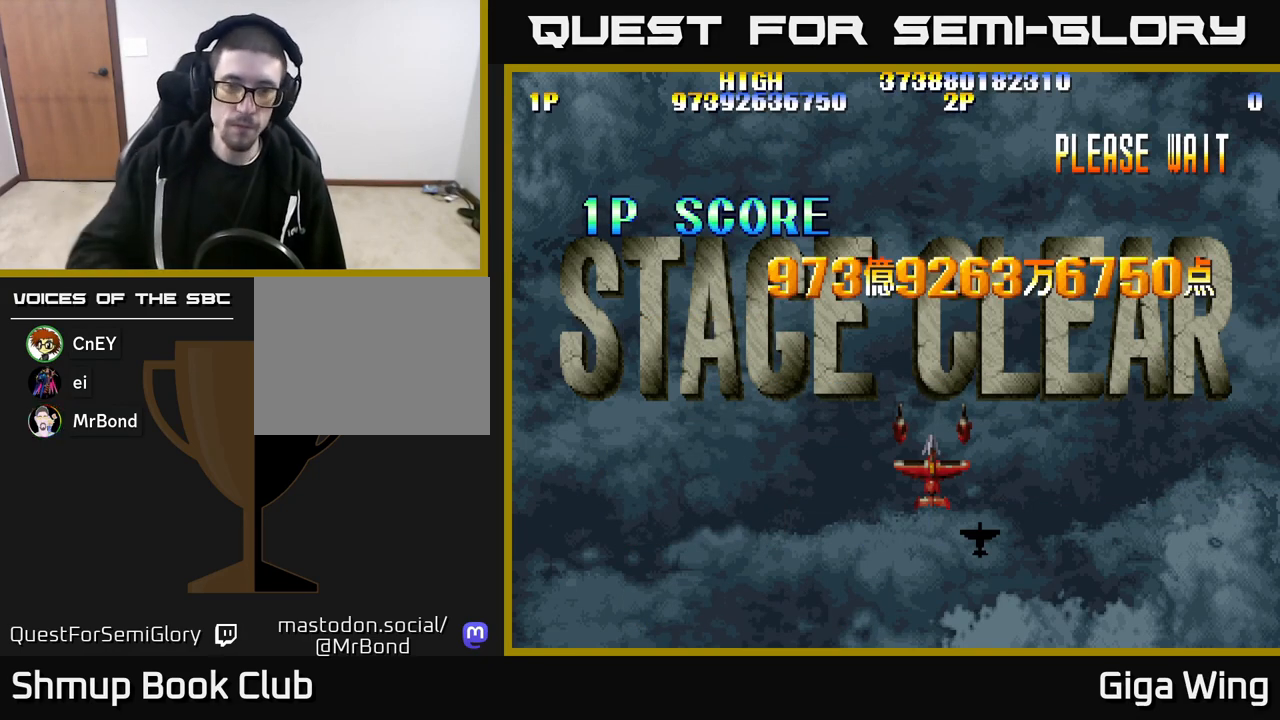
{"buttons": [], "left_stick": "down", "right_stick": "center", "events": []}
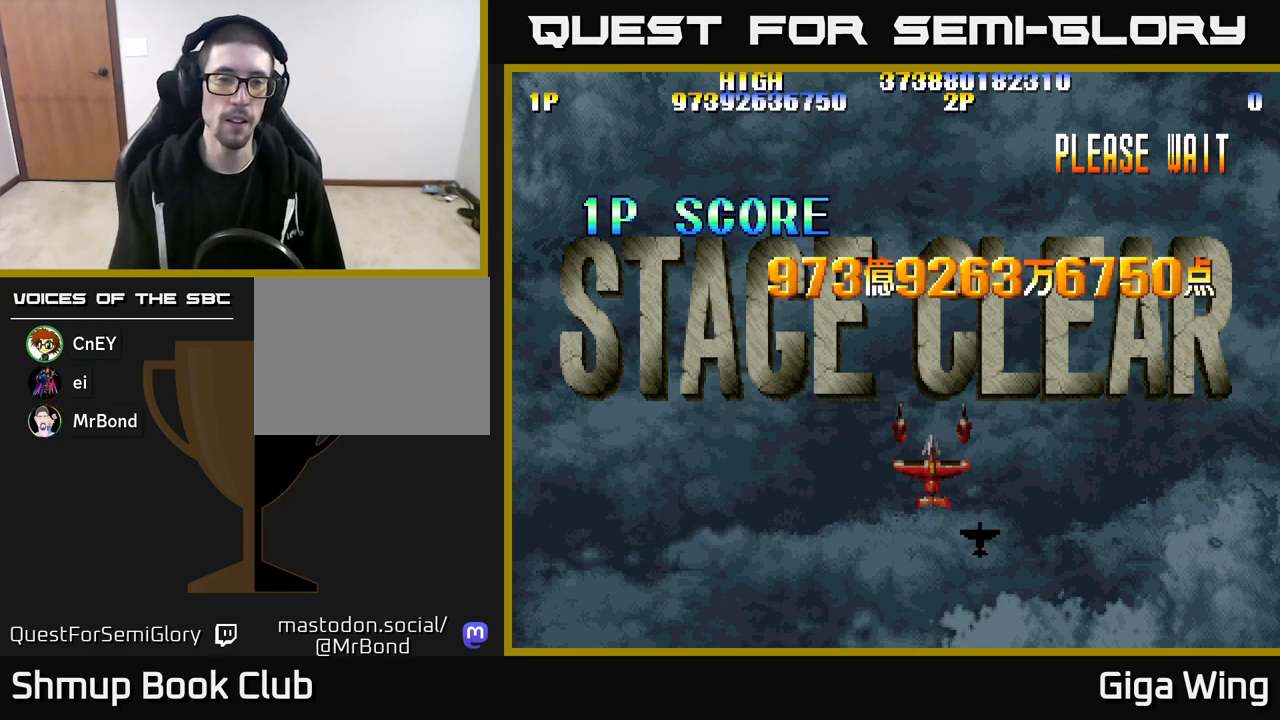
{"buttons": [], "left_stick": "down", "right_stick": "center", "events": []}
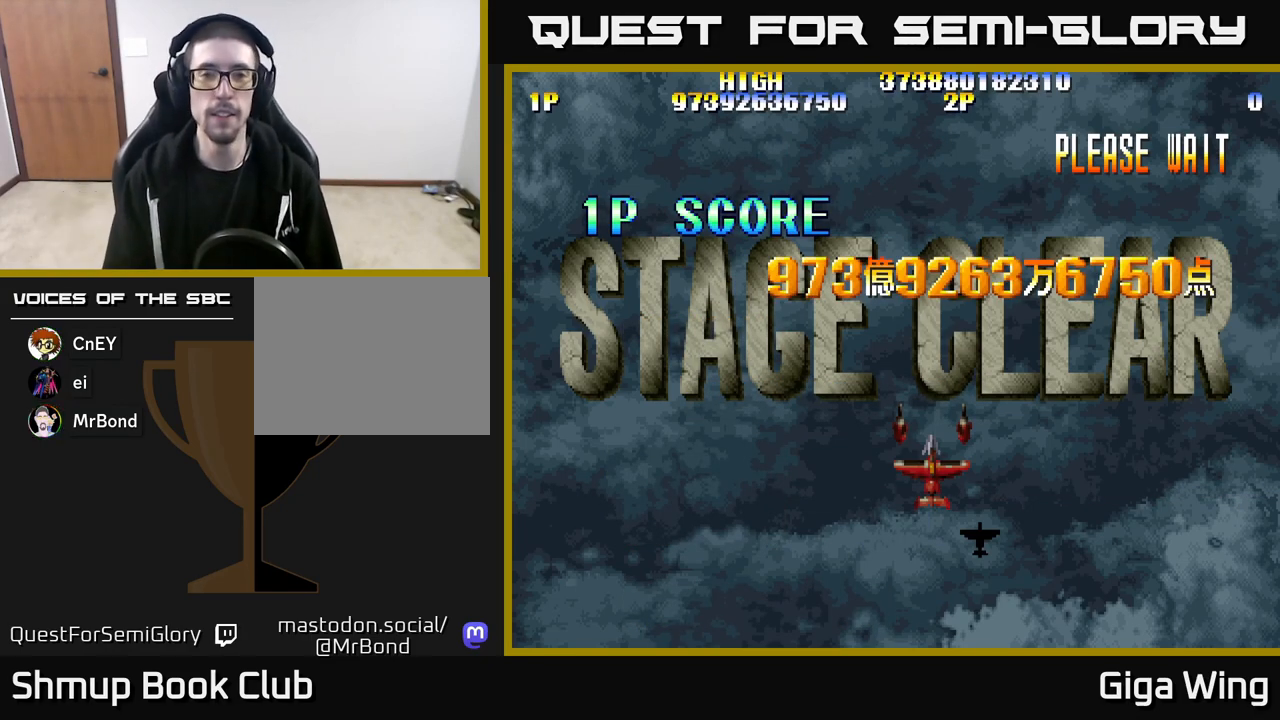
{"buttons": [], "left_stick": "down", "right_stick": "center", "events": []}
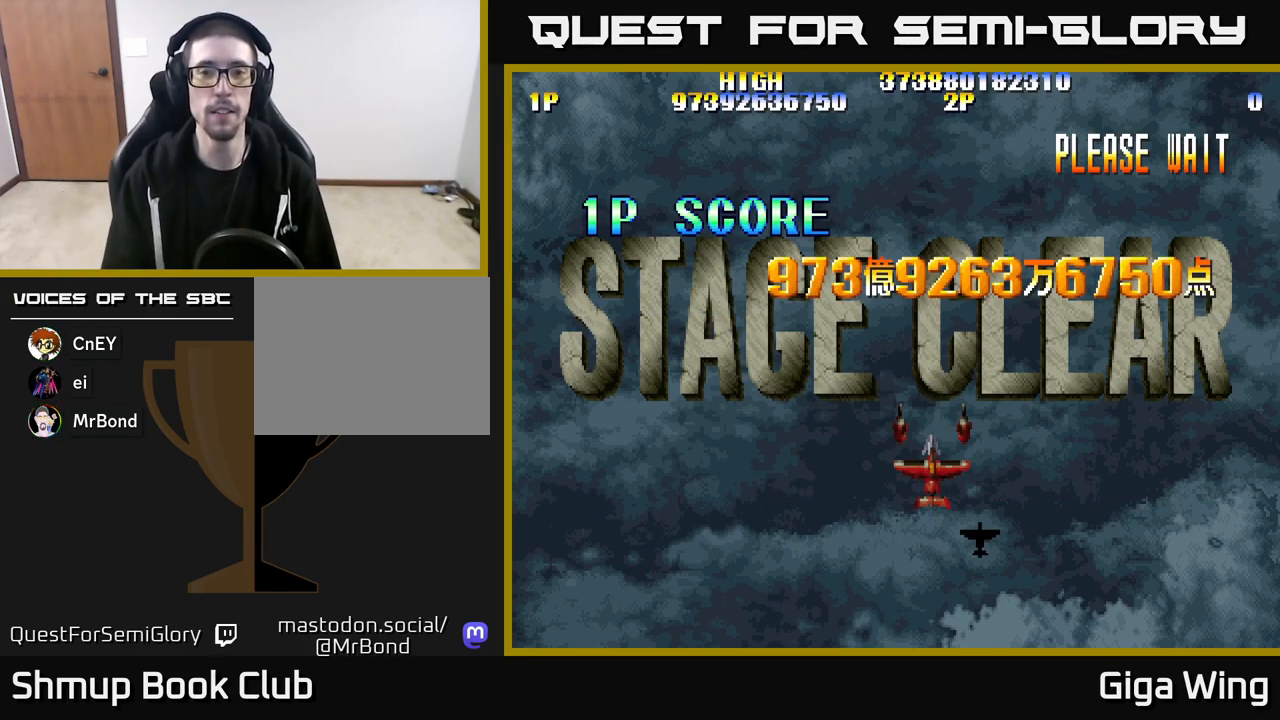
{"buttons": [], "left_stick": "down", "right_stick": "center", "events": []}
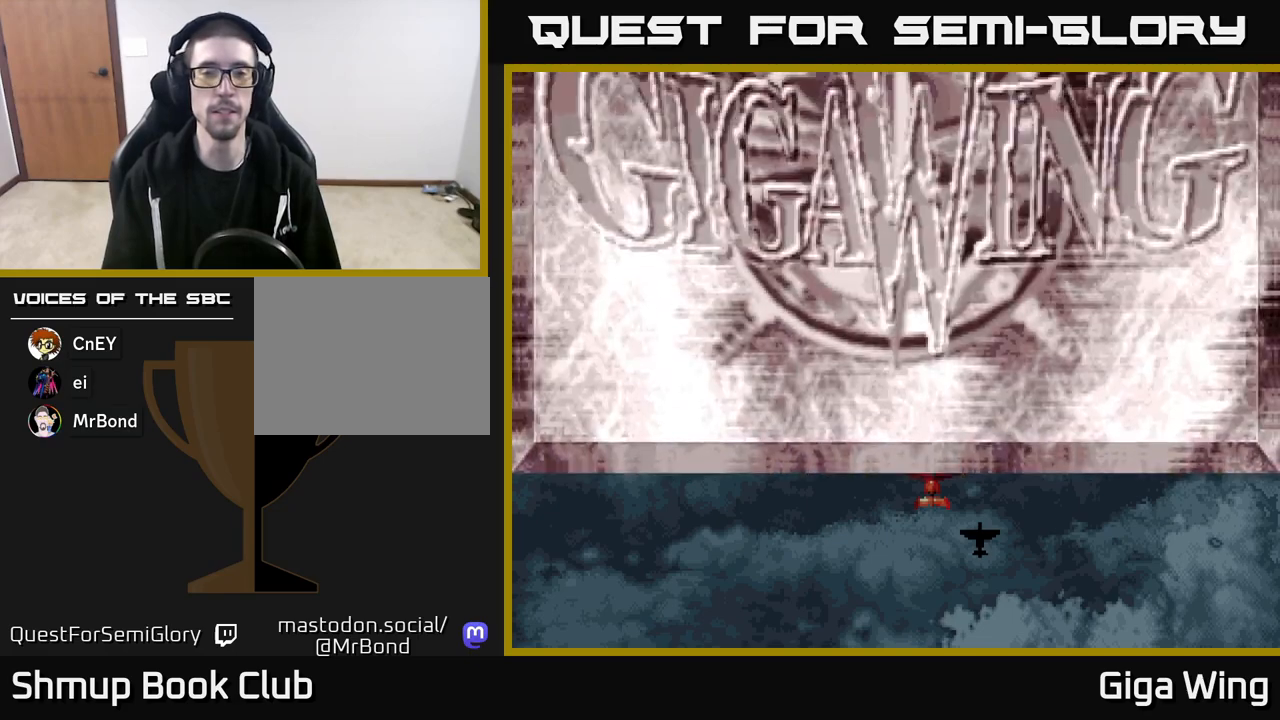
{"buttons": [], "left_stick": "down", "right_stick": "center", "events": []}
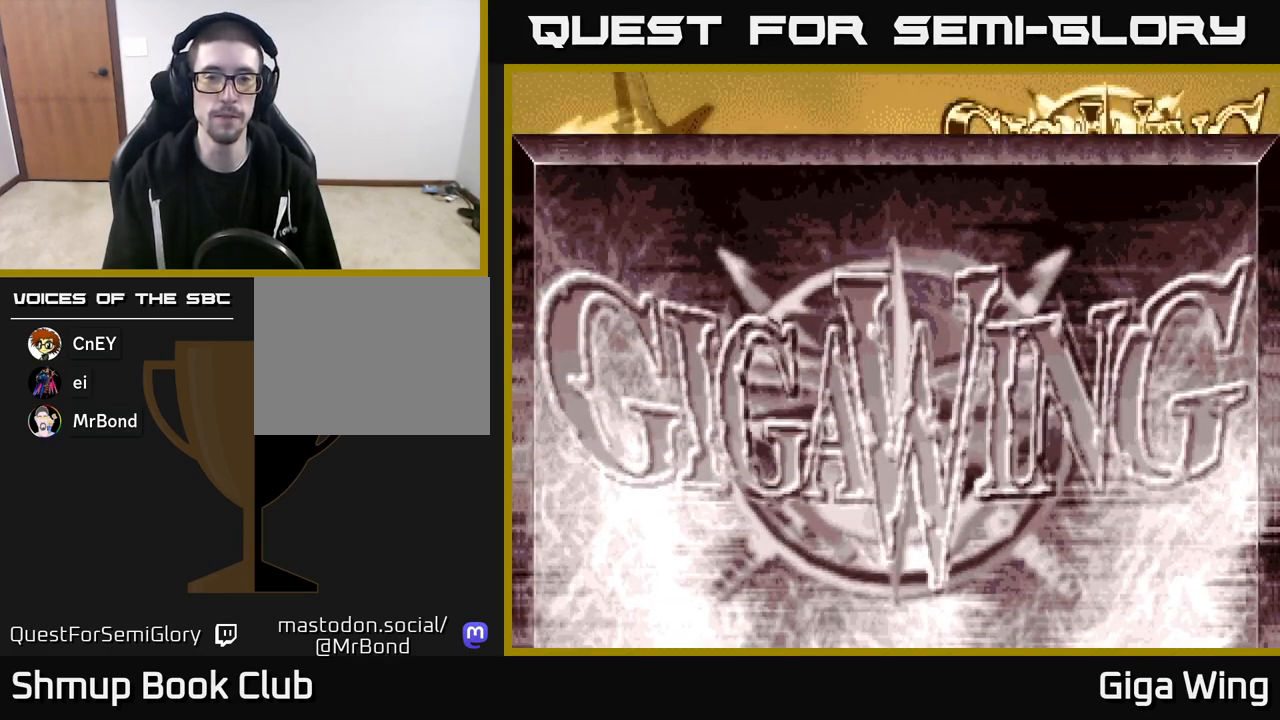
{"buttons": [], "left_stick": "down", "right_stick": "center", "events": []}
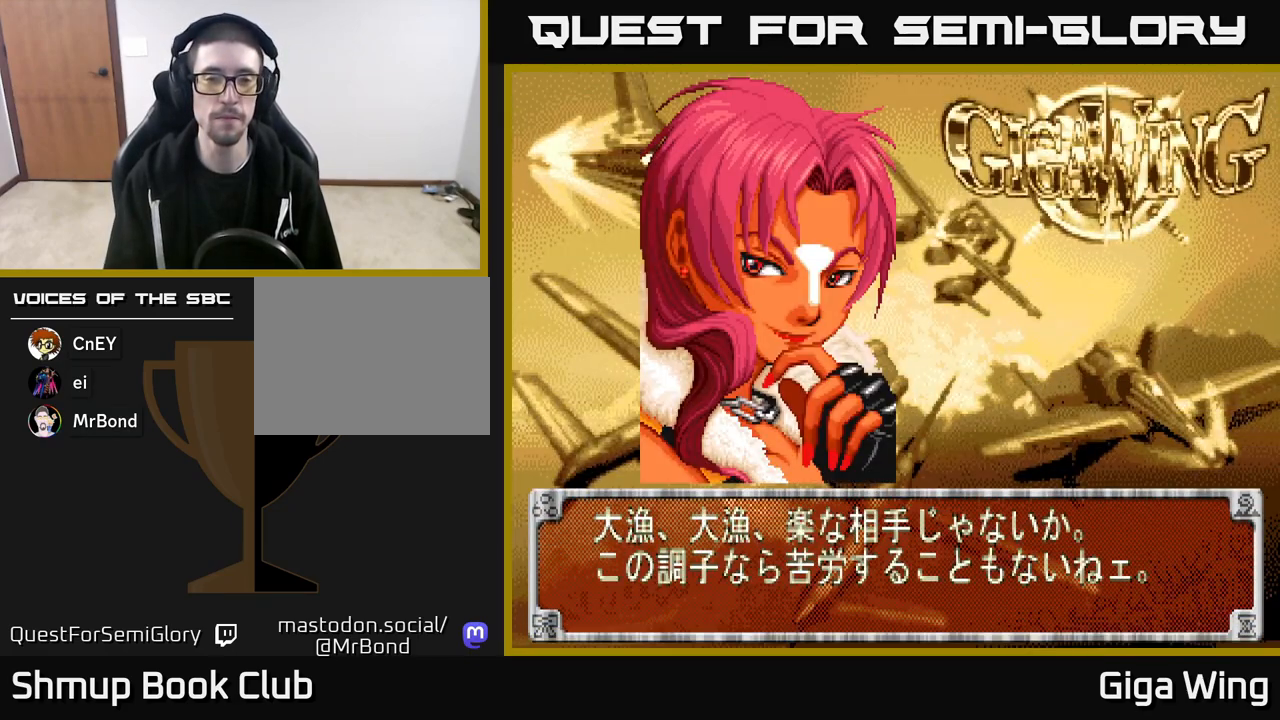
{"buttons": [], "left_stick": "down", "right_stick": "center", "events": []}
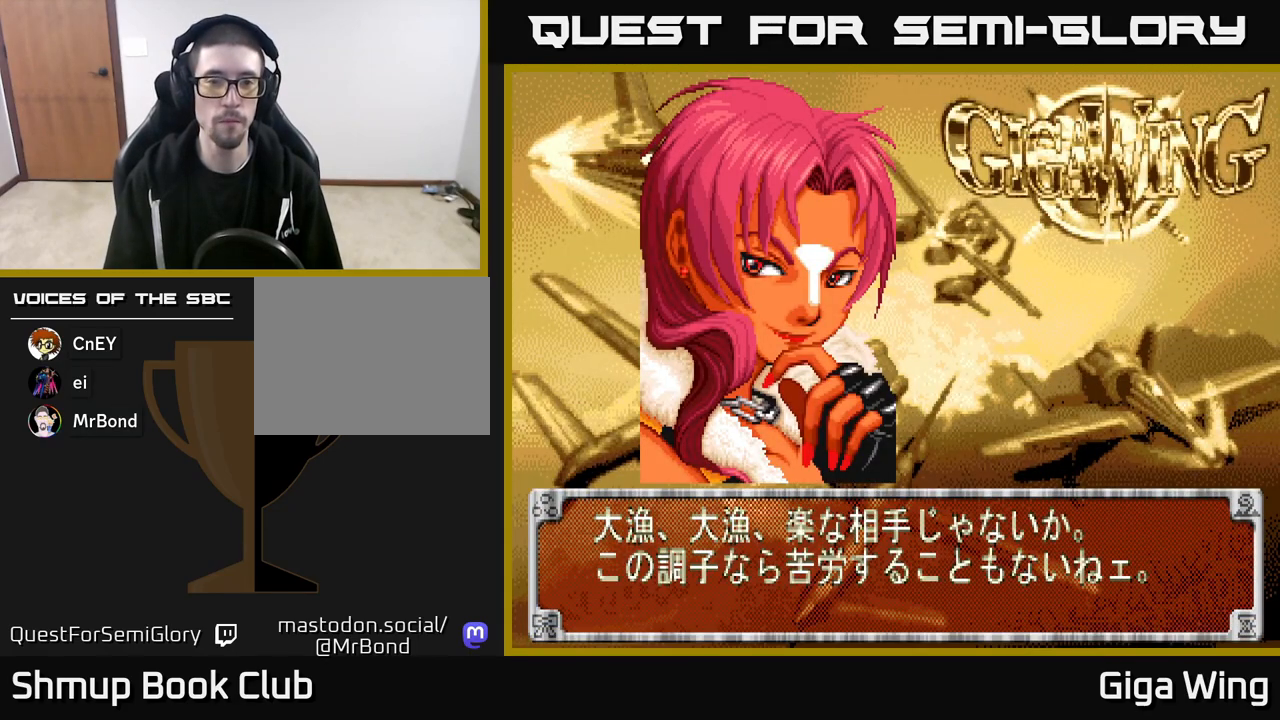
{"buttons": ["A"], "left_stick": "down", "right_stick": "center", "events": [[83, "R2", "down"], [383, "A", "down"], [450, "R2", "up"]]}
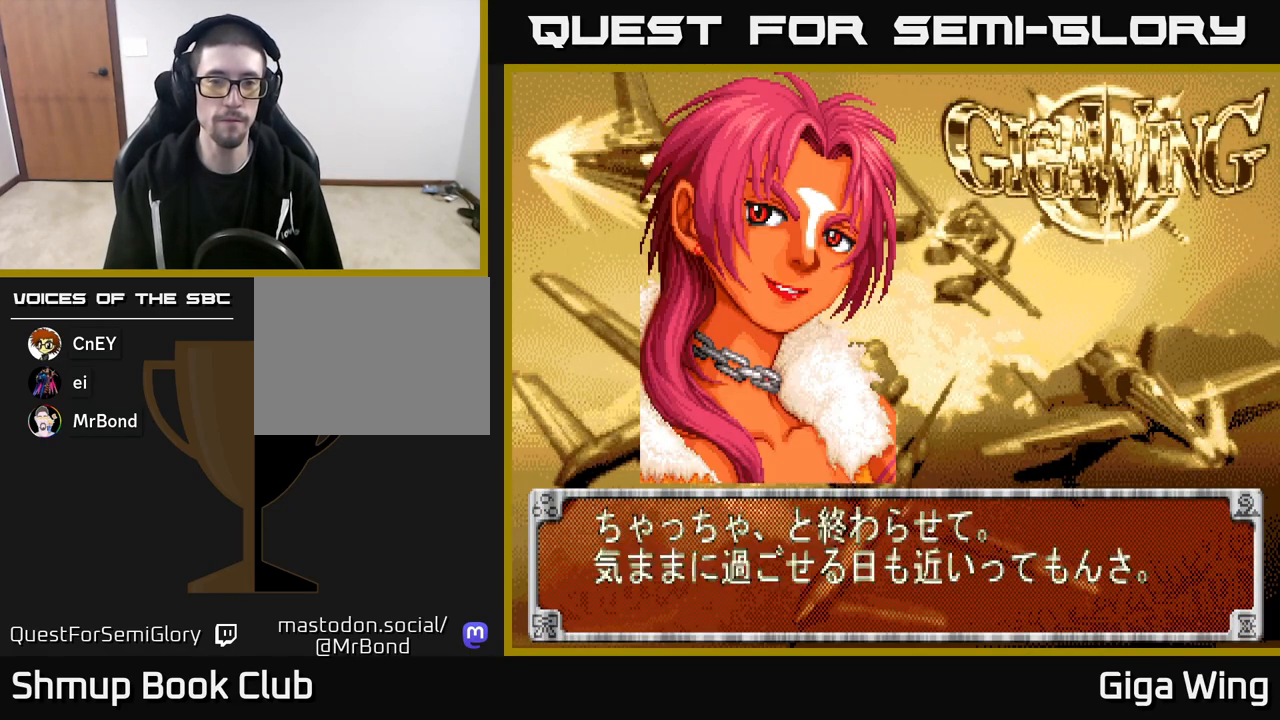
{"buttons": ["A", "R2"], "left_stick": "down", "right_stick": "center", "events": [[400, "R2", "down"]]}
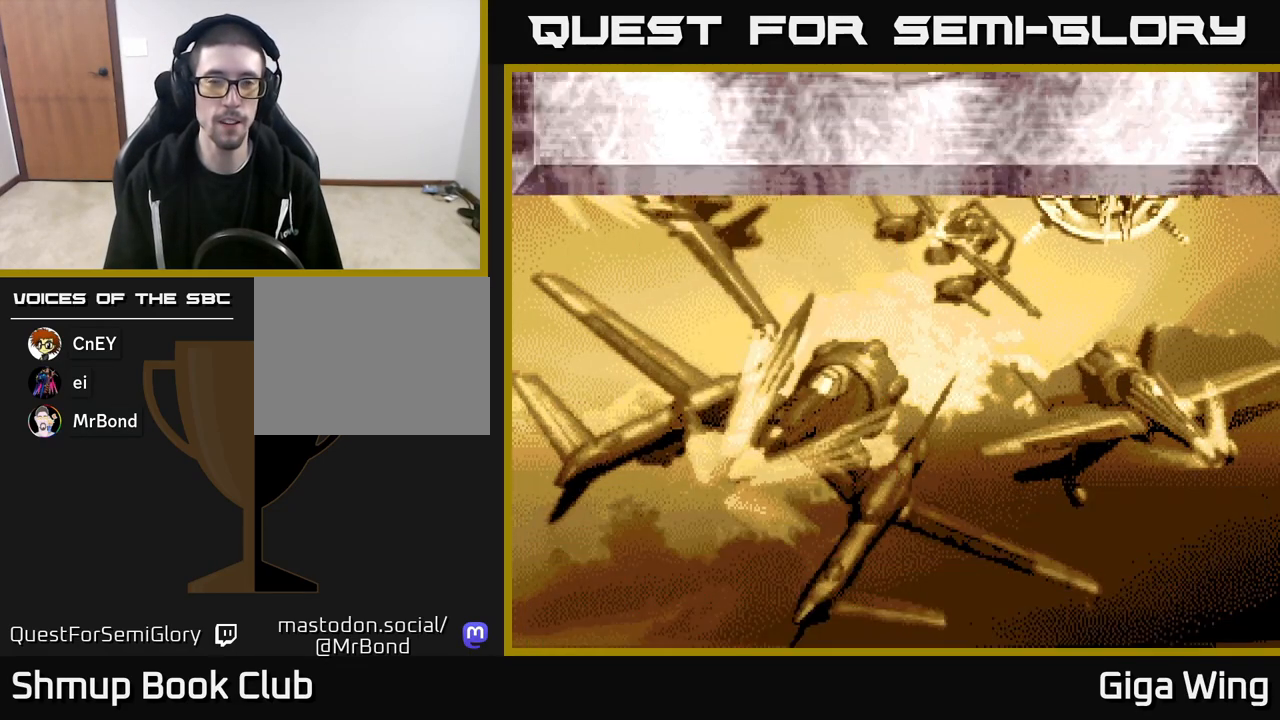
{"buttons": [], "left_stick": "down", "right_stick": "center", "events": [[200, "A", "up"], [500, "R2", "up"]]}
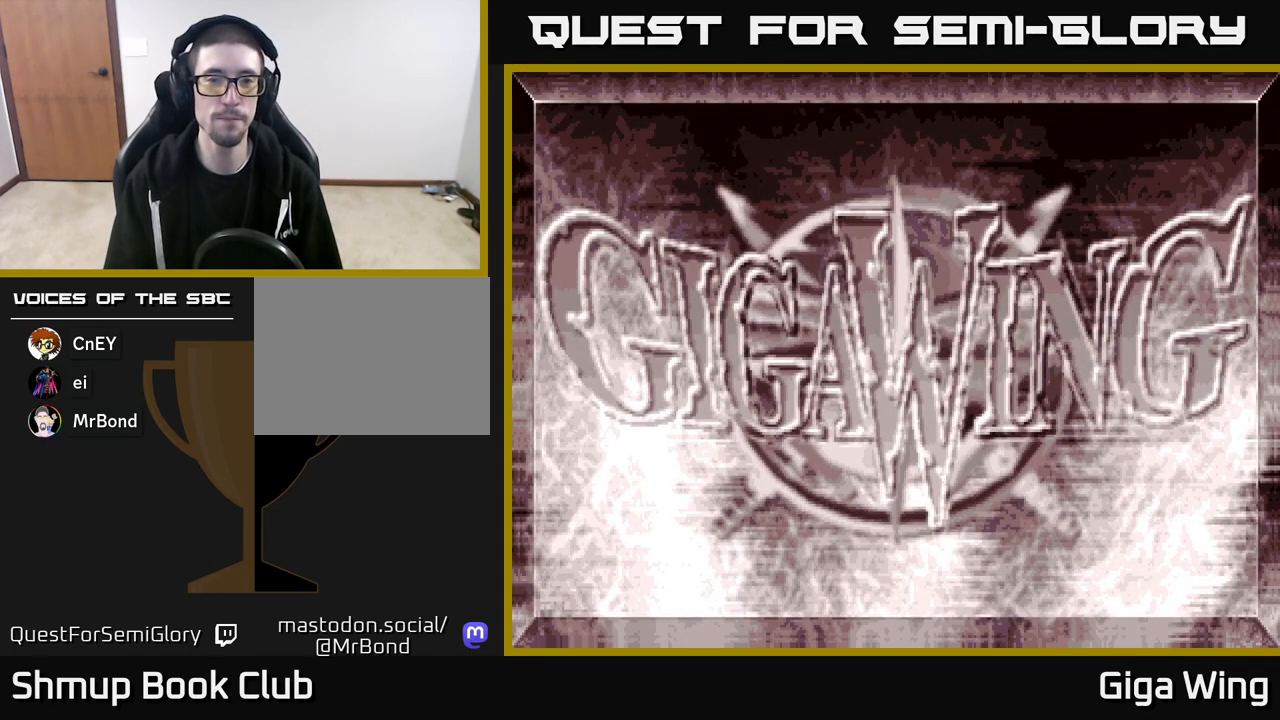
{"buttons": [], "left_stick": "down", "right_stick": "center", "events": []}
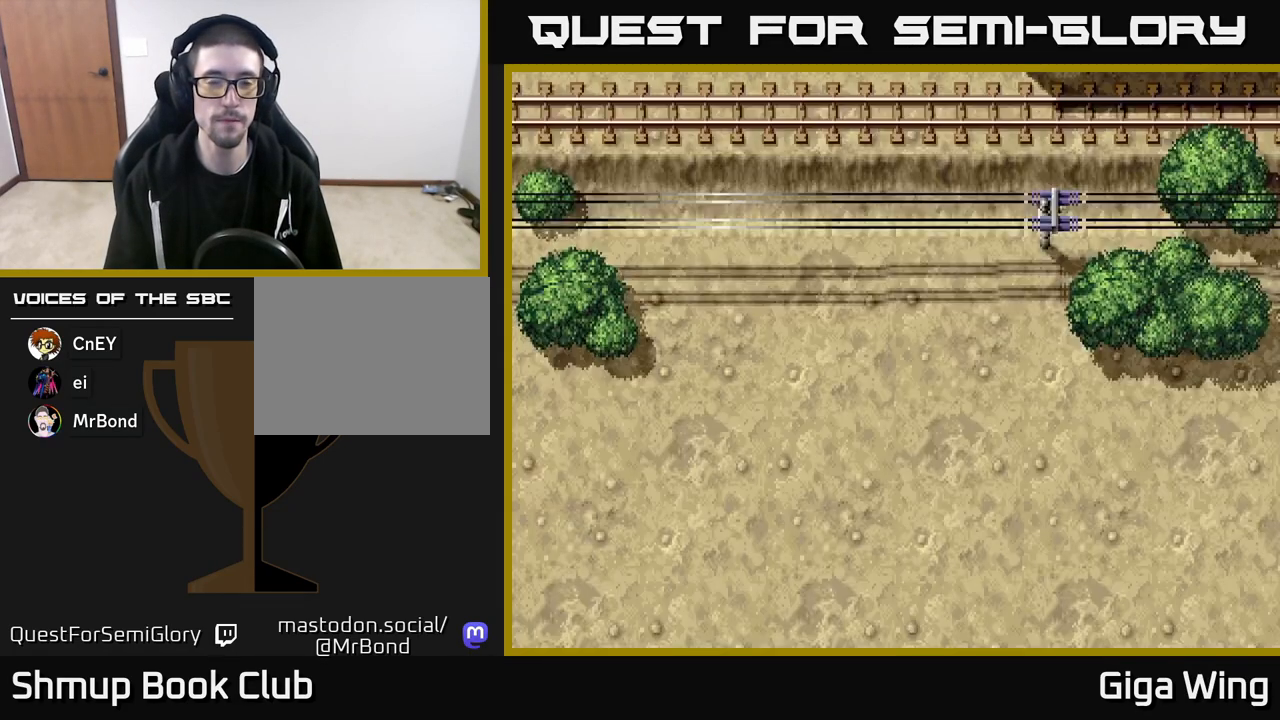
{"buttons": [], "left_stick": "down", "right_stick": "center", "events": []}
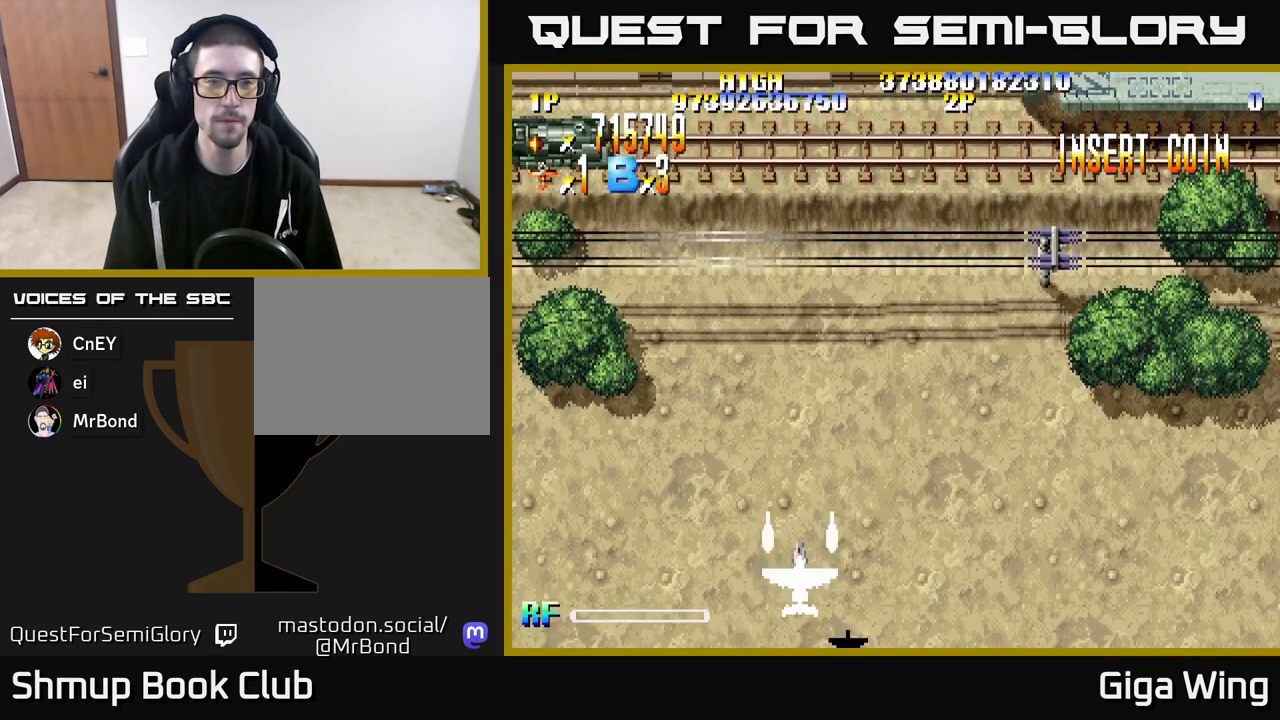
{"buttons": ["DPAD_DOWN", "DPAD_RIGHT"], "left_stick": "down", "right_stick": "center", "events": [[100, "DPAD_RIGHT", "down"], [467, "DPAD_DOWN", "down"]]}
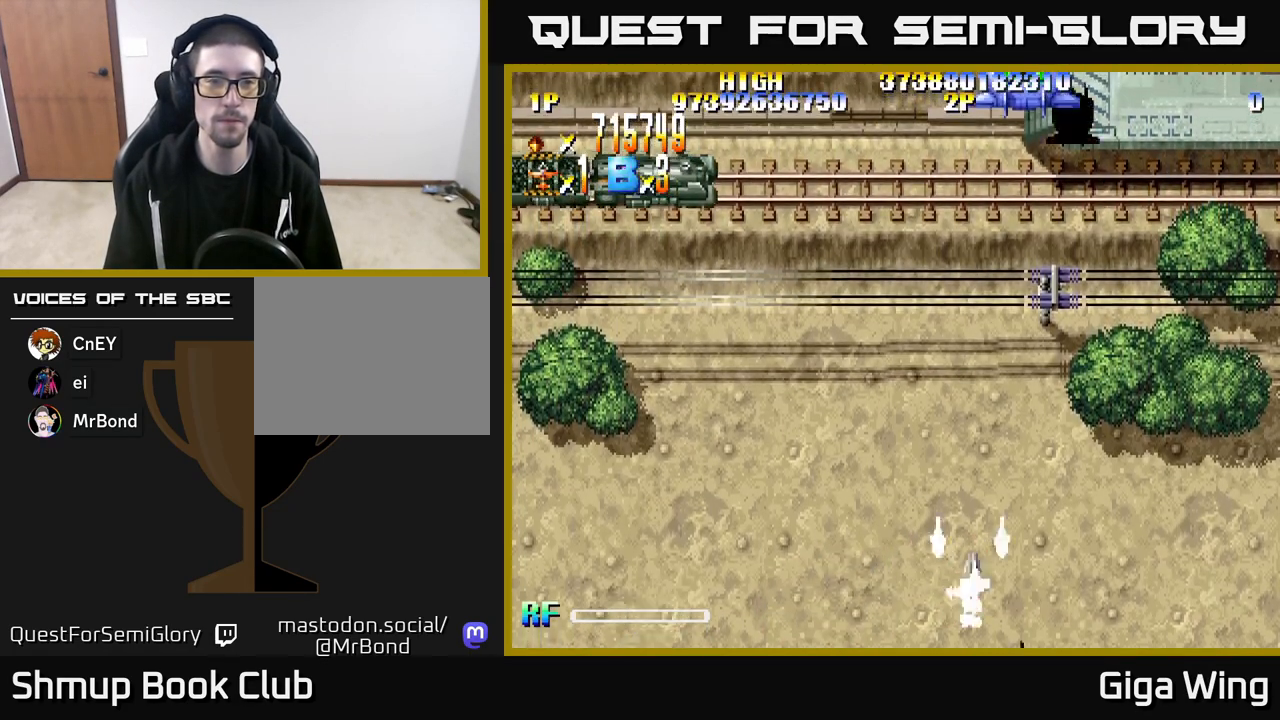
{"buttons": ["R2", "DPAD_UP", "DPAD_RIGHT"], "left_stick": "down", "right_stick": "center", "events": [[233, "DPAD_RIGHT", "up"], [267, "DPAD_DOWN", "up"], [283, "R2", "down"], [300, "DPAD_LEFT", "down"], [400, "DPAD_LEFT", "up"], [417, "DPAD_UP", "down"], [433, "DPAD_RIGHT", "down"]]}